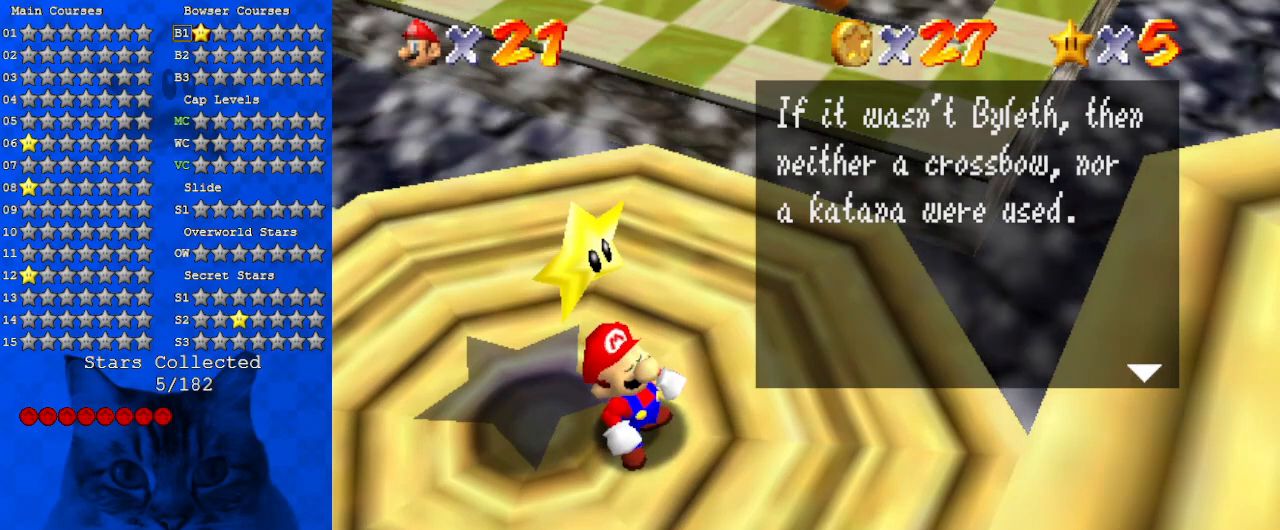
Gameplay with keyboard; each line is a JSON object with the keys held at the frame after it. "events" lists presses ("down") and releases ("up") of "a", "c", "ctrl", "d", "down", "left", "return", "right", "s", "shift", "up", "w", "x" and "y" between this image and that frame as [ms after this image, input, new state], when the widget could be followed in between. No other keys are recorded. Mouse input is not recorded.
{"keys": [], "events": []}
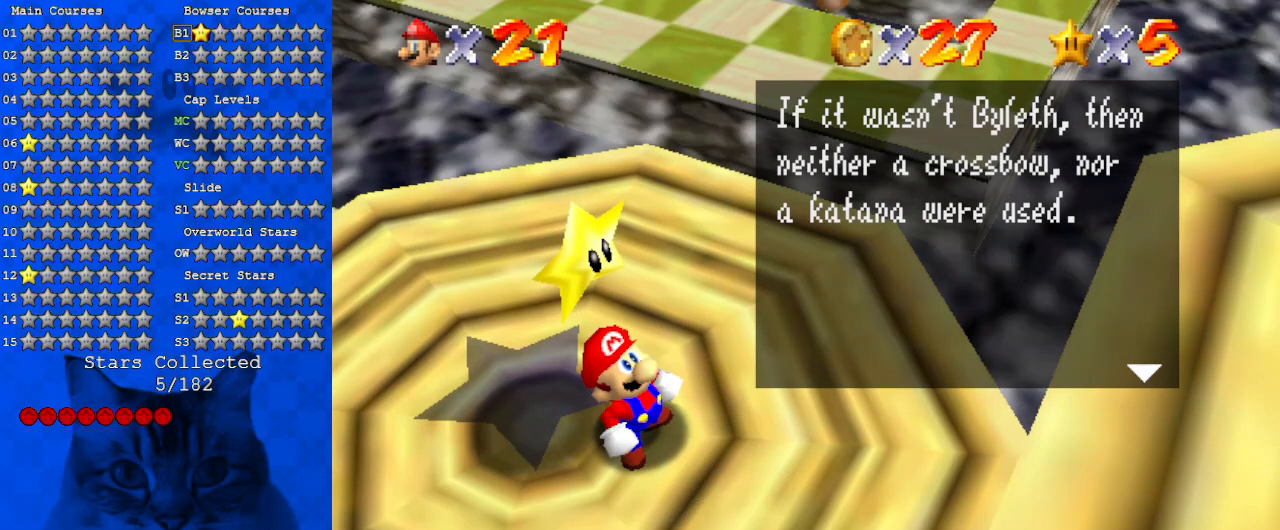
{"keys": [], "events": []}
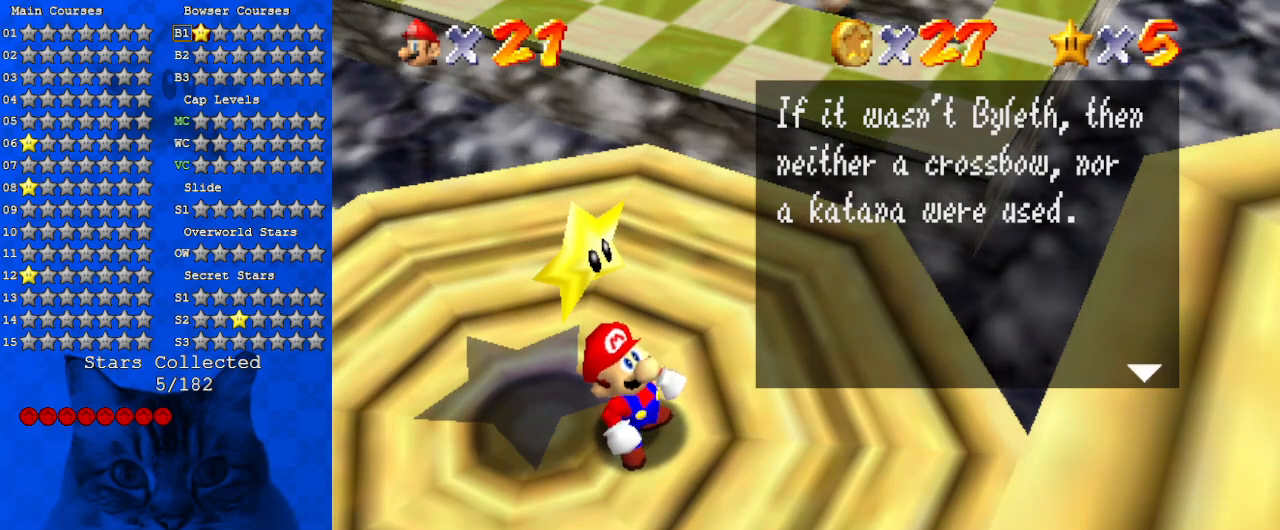
{"keys": [], "events": [[333, "y", "down"], [433, "y", "up"]]}
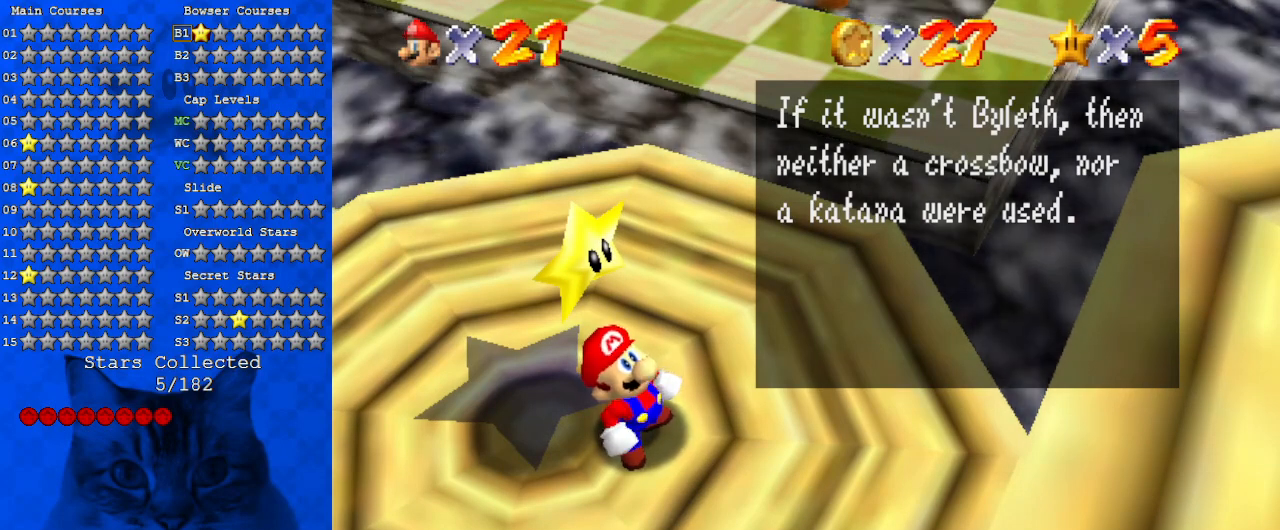
{"keys": [], "events": []}
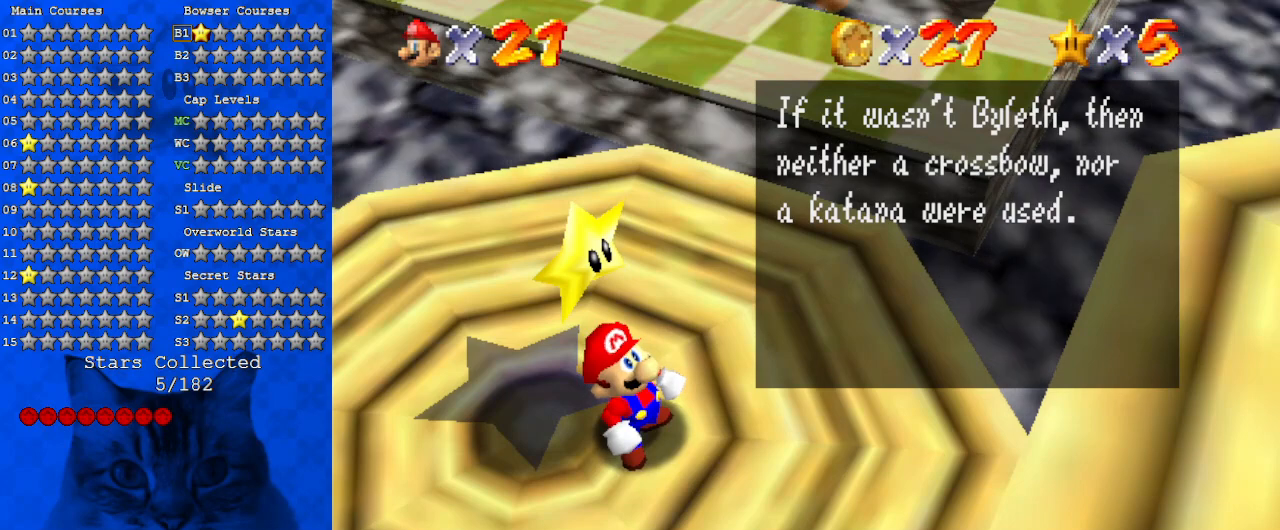
{"keys": ["y"], "events": [[433, "y", "down"]]}
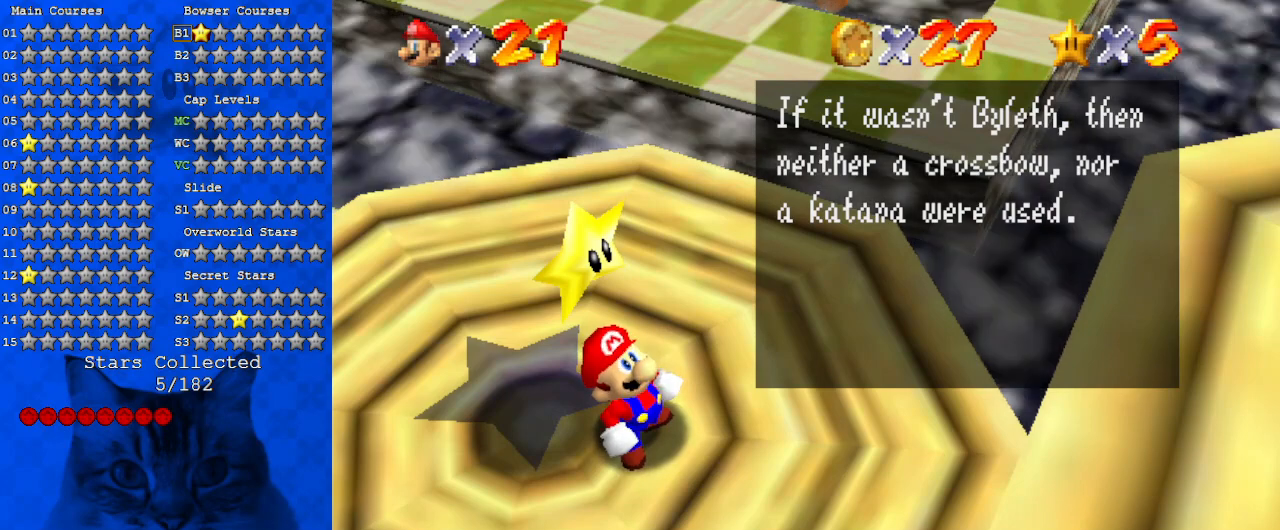
{"keys": [], "events": [[67, "y", "up"]]}
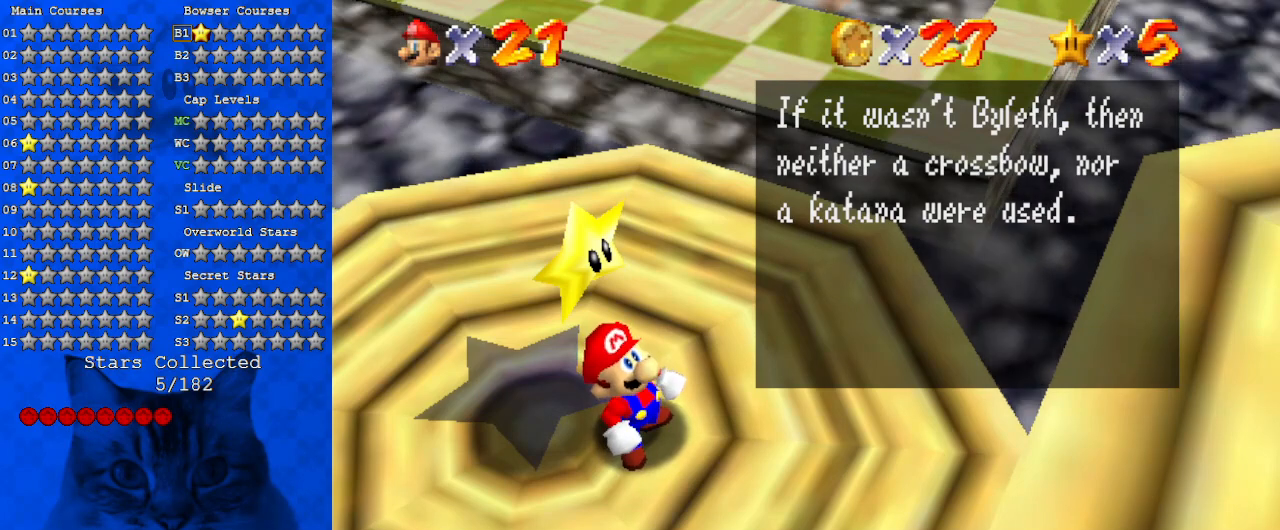
{"keys": [], "events": []}
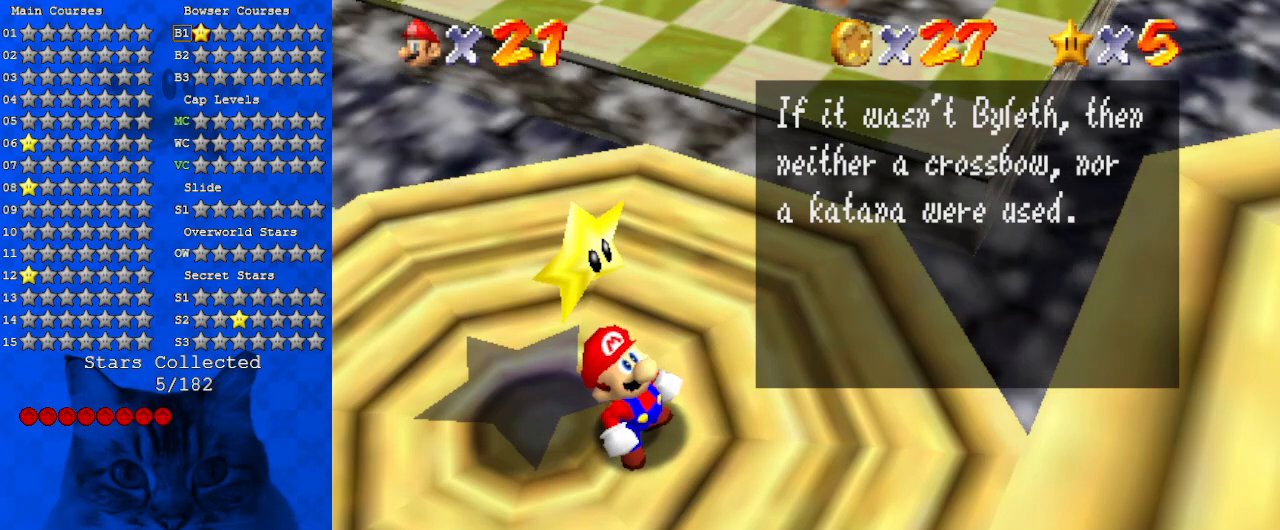
{"keys": [], "events": [[367, "w", "down"], [467, "w", "up"]]}
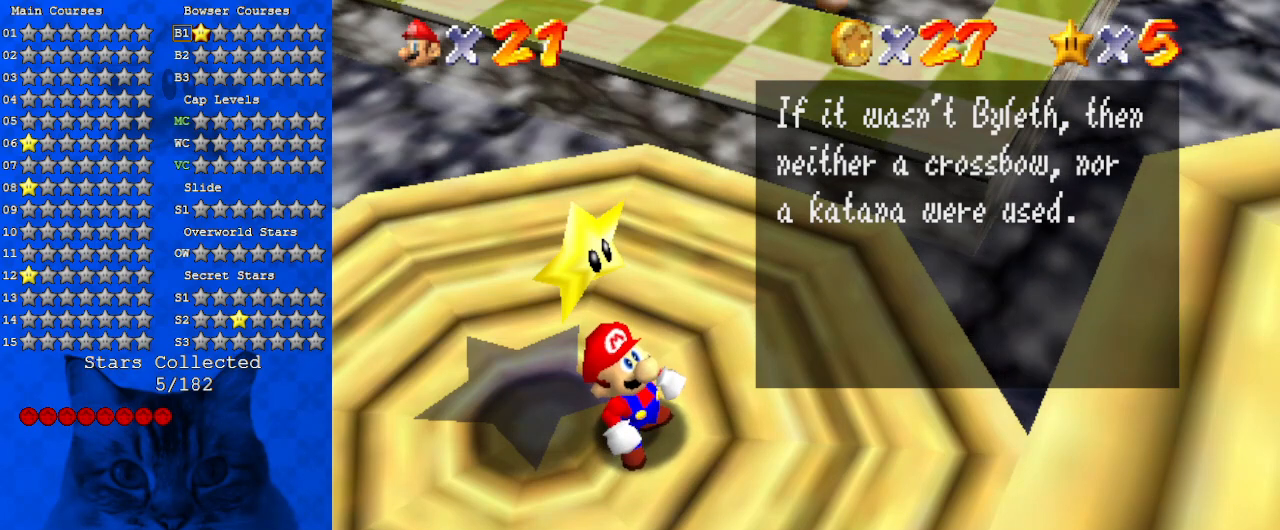
{"keys": ["d"], "events": [[433, "d", "down"]]}
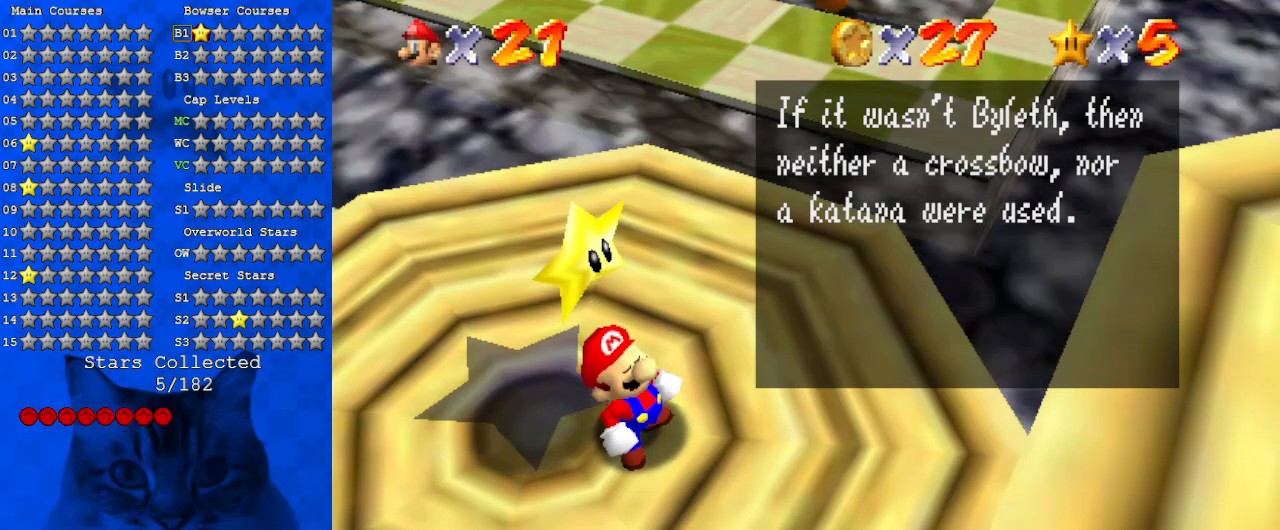
{"keys": ["s"], "events": [[67, "d", "up"], [467, "s", "down"]]}
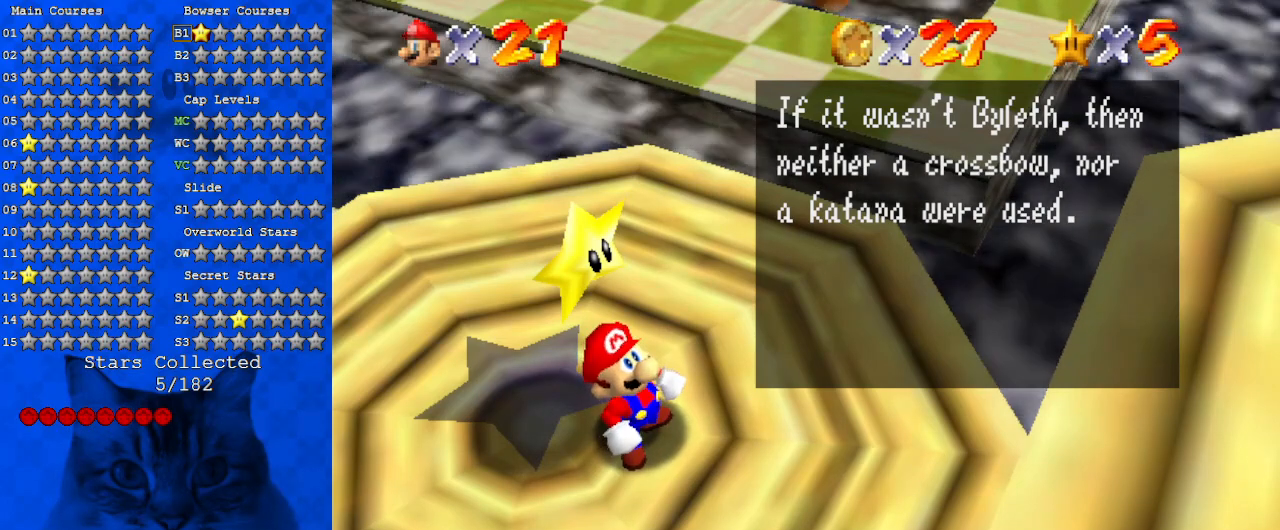
{"keys": ["a"], "events": [[133, "s", "up"], [400, "a", "down"]]}
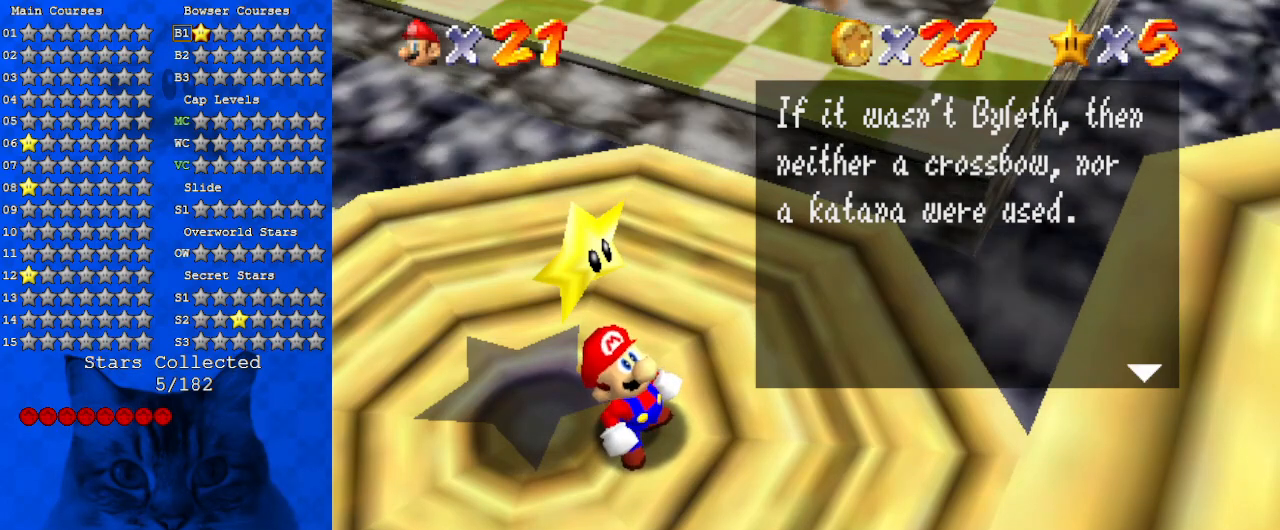
{"keys": [], "events": [[33, "a", "up"], [133, "c", "down"], [233, "c", "up"]]}
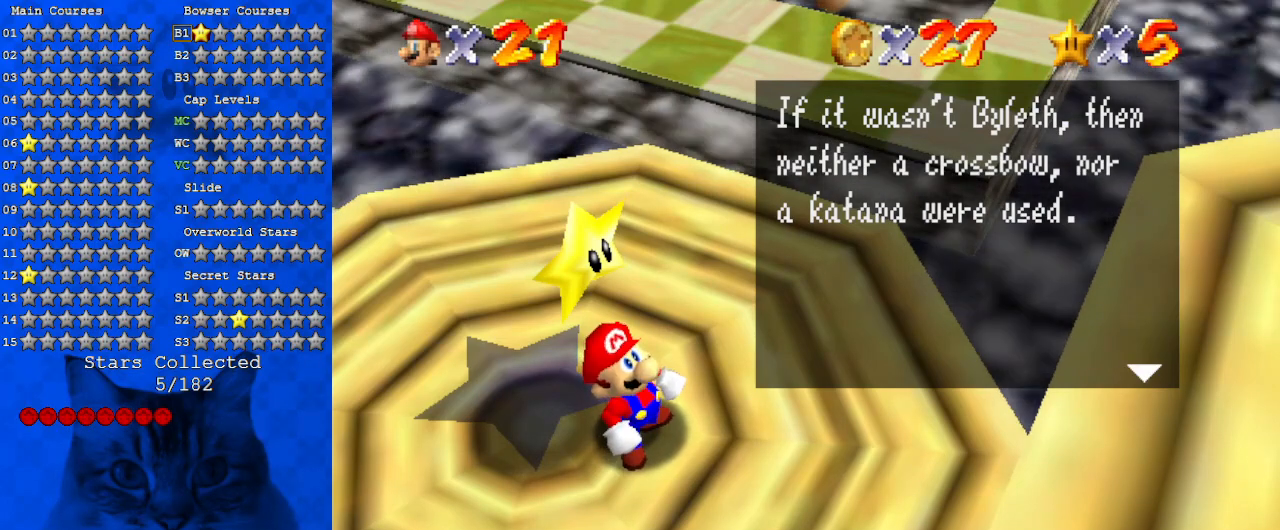
{"keys": [], "events": [[67, "s", "down"], [133, "s", "up"], [233, "s", "down"], [300, "s", "up"]]}
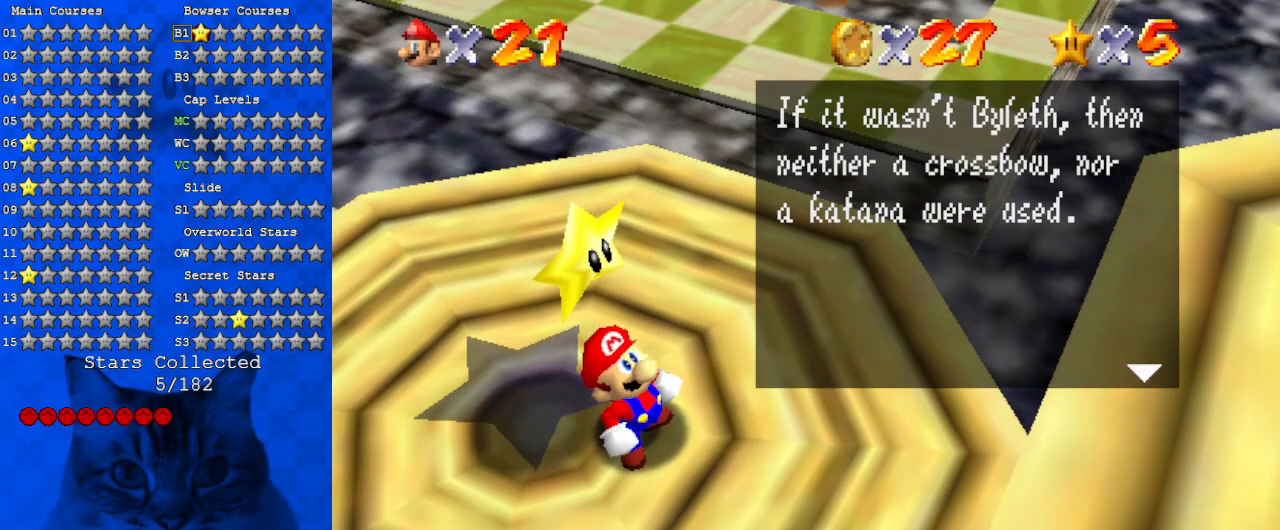
{"keys": [], "events": []}
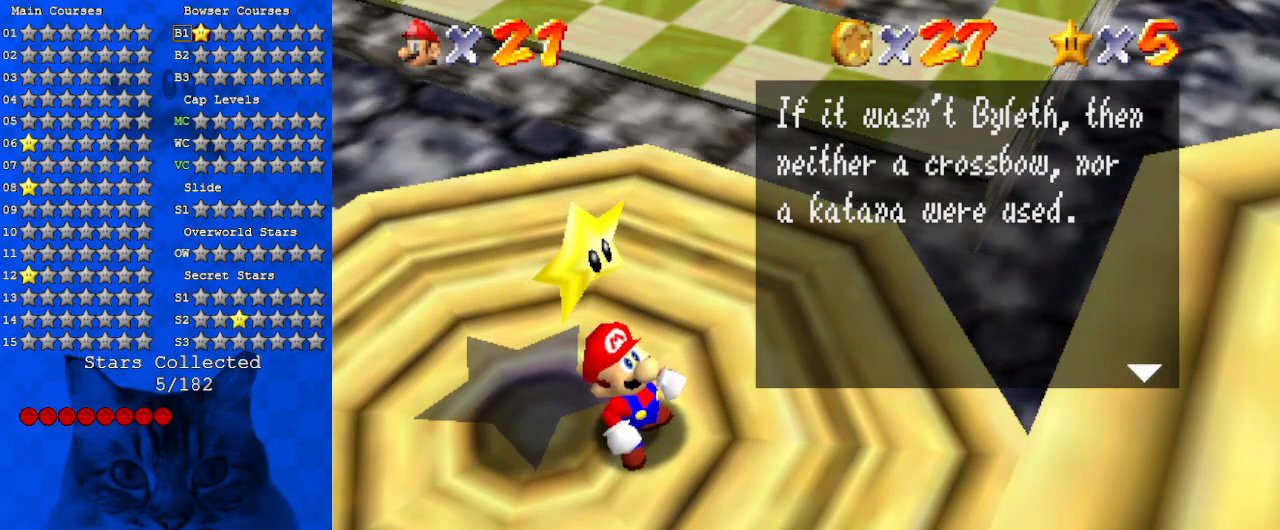
{"keys": ["w"], "events": [[400, "w", "down"]]}
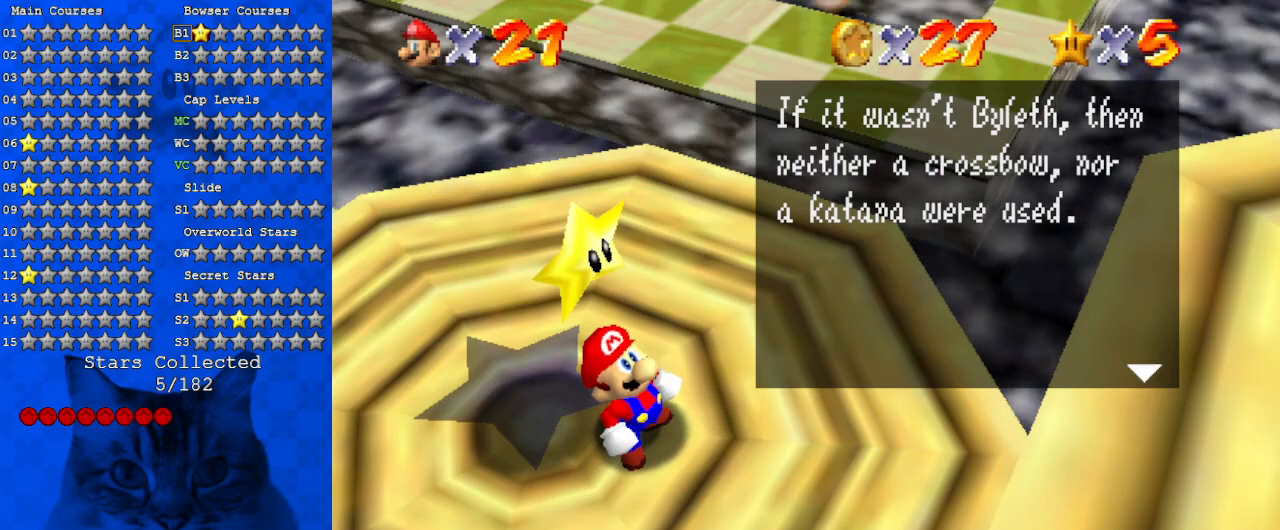
{"keys": [], "events": [[33, "w", "up"]]}
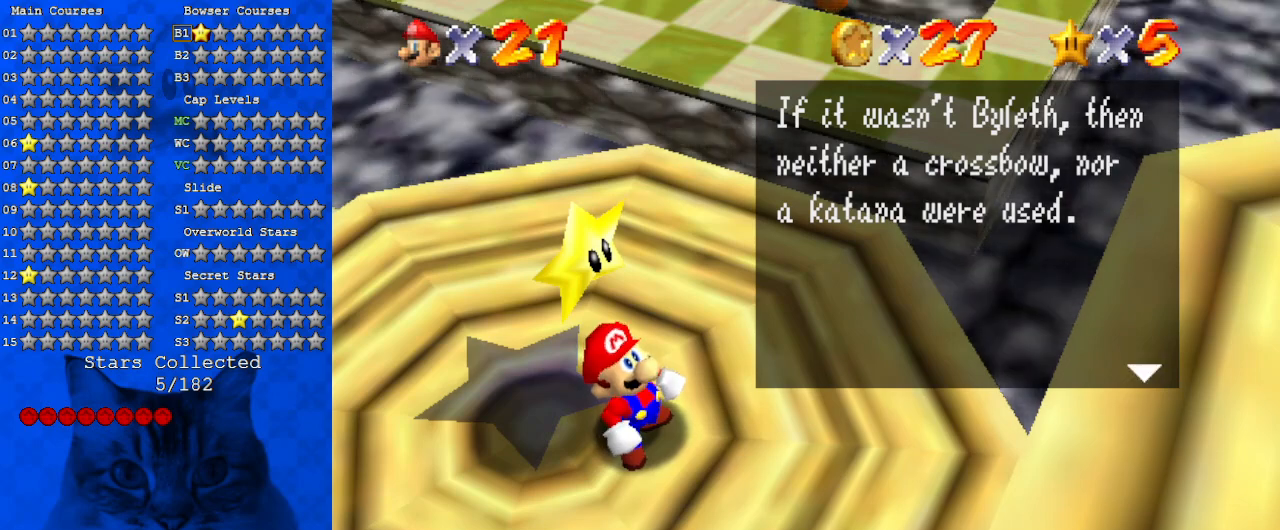
{"keys": [], "events": []}
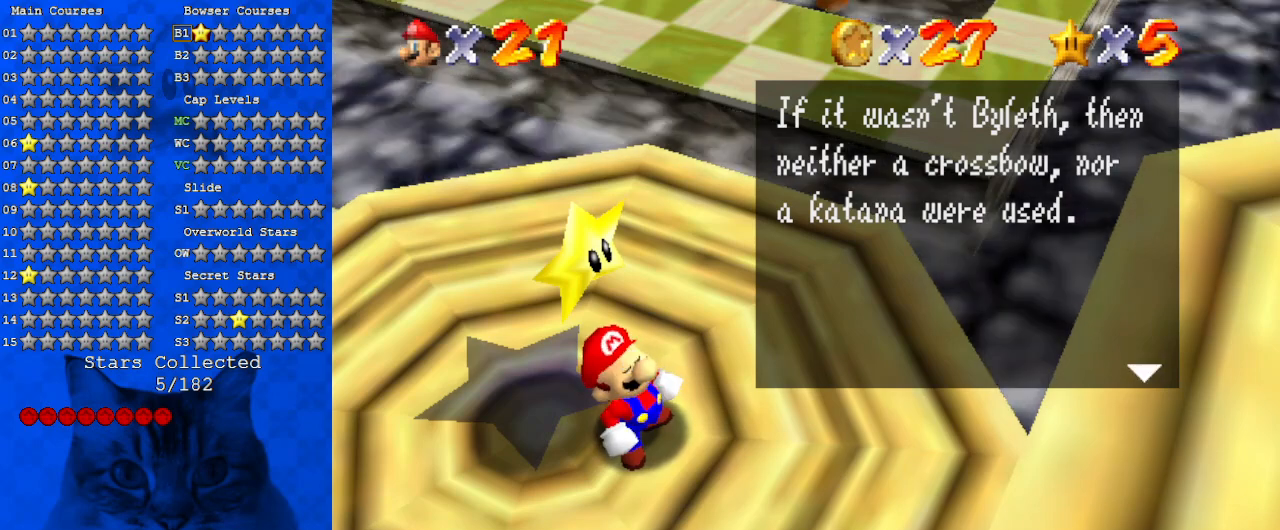
{"keys": [], "events": [[167, "w", "down"], [300, "w", "up"]]}
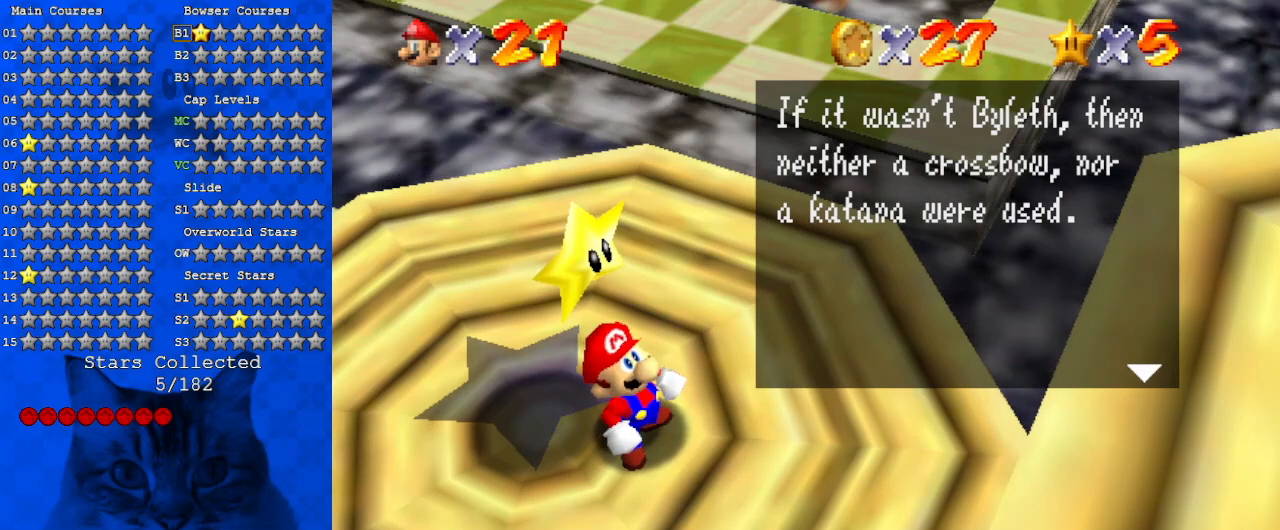
{"keys": [], "events": []}
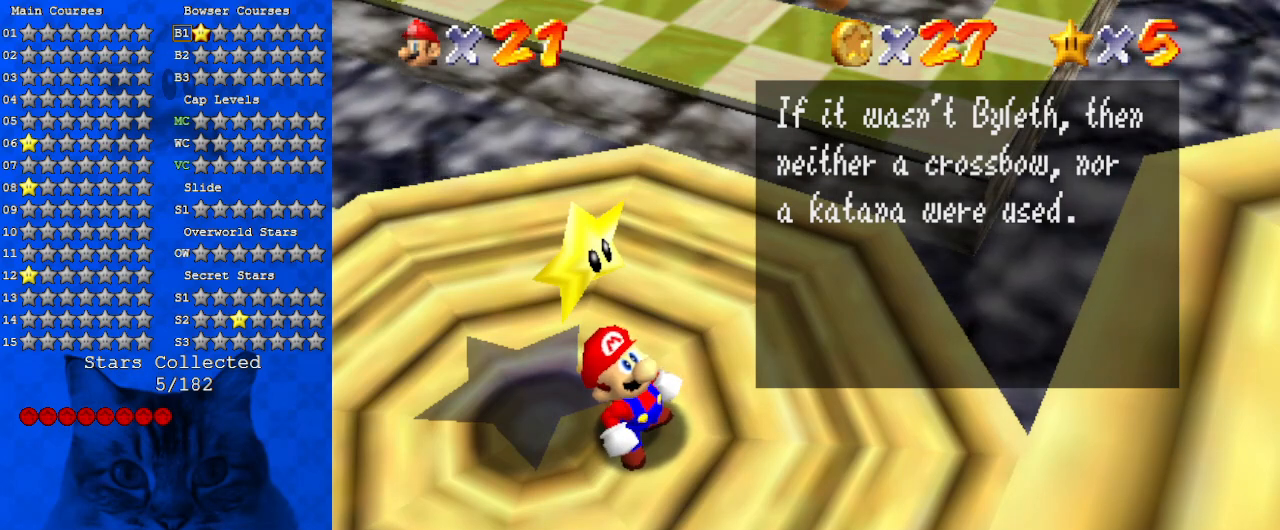
{"keys": [], "events": []}
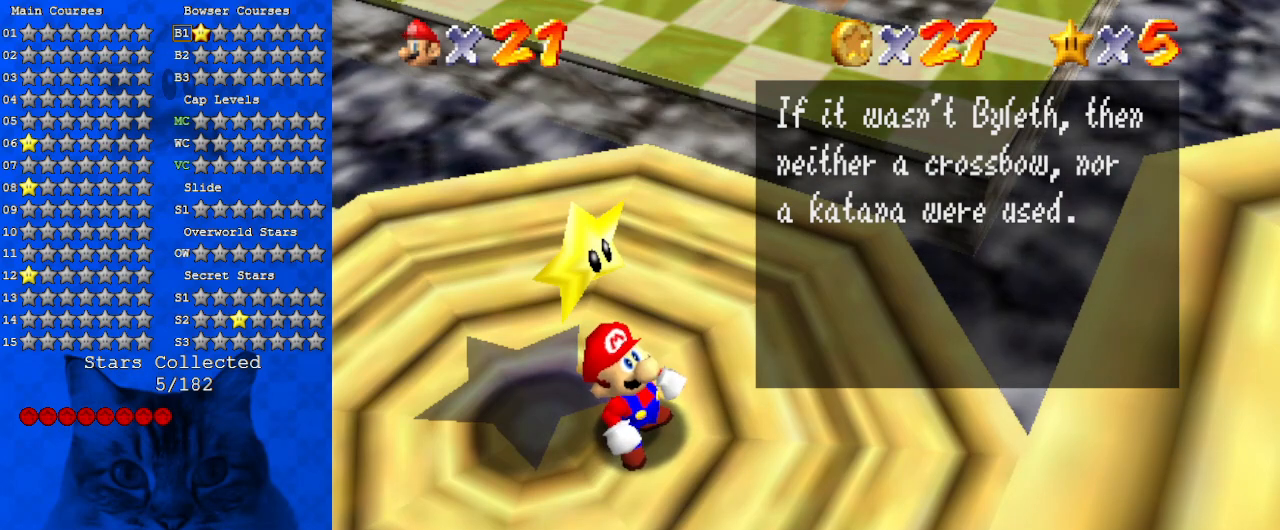
{"keys": [], "events": [[333, "a", "down"], [500, "a", "up"]]}
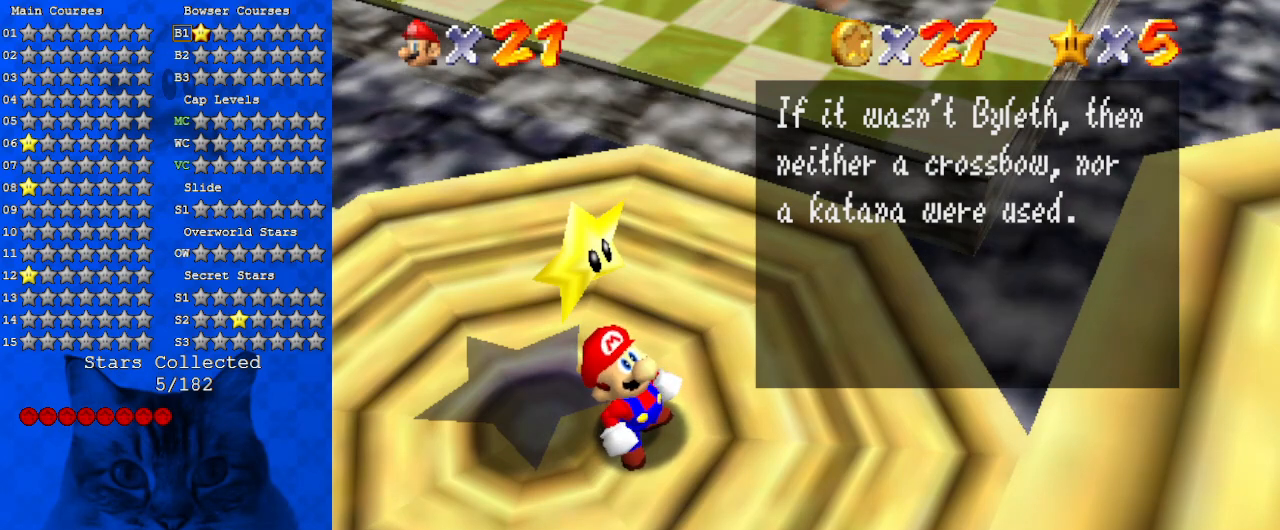
{"keys": [], "events": [[267, "a", "down"], [400, "a", "up"]]}
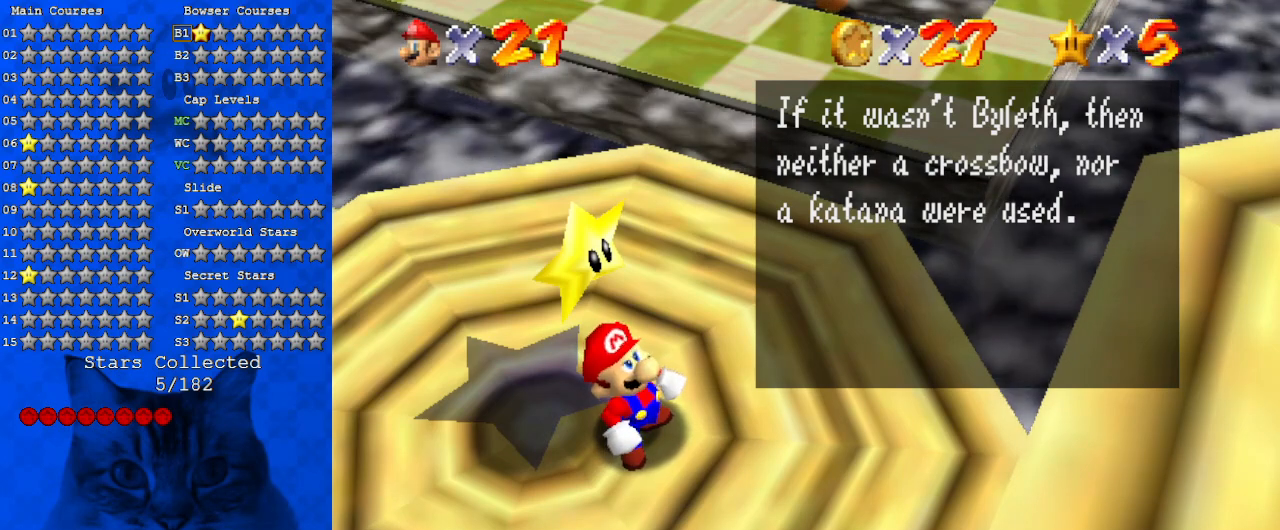
{"keys": ["a"], "events": [[500, "a", "down"]]}
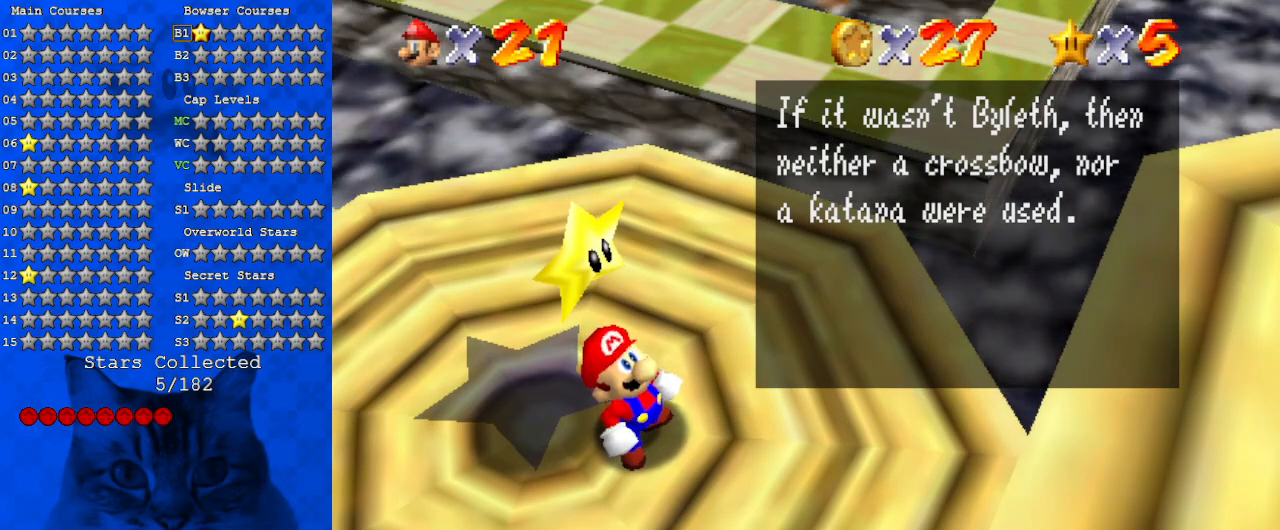
{"keys": [], "events": [[133, "a", "up"], [300, "return", "down"], [367, "return", "up"]]}
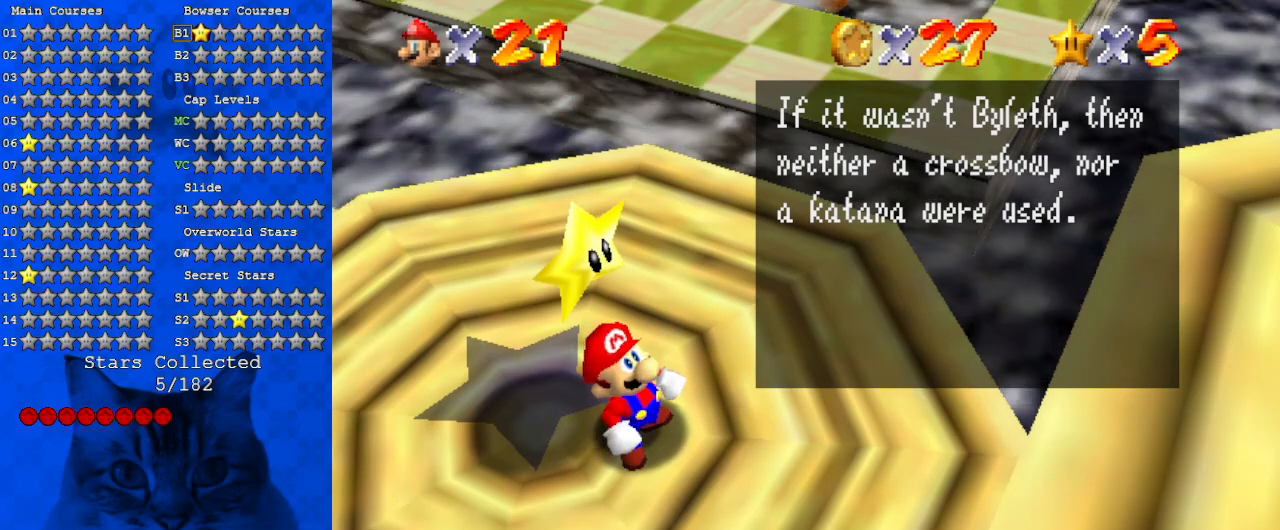
{"keys": [], "events": []}
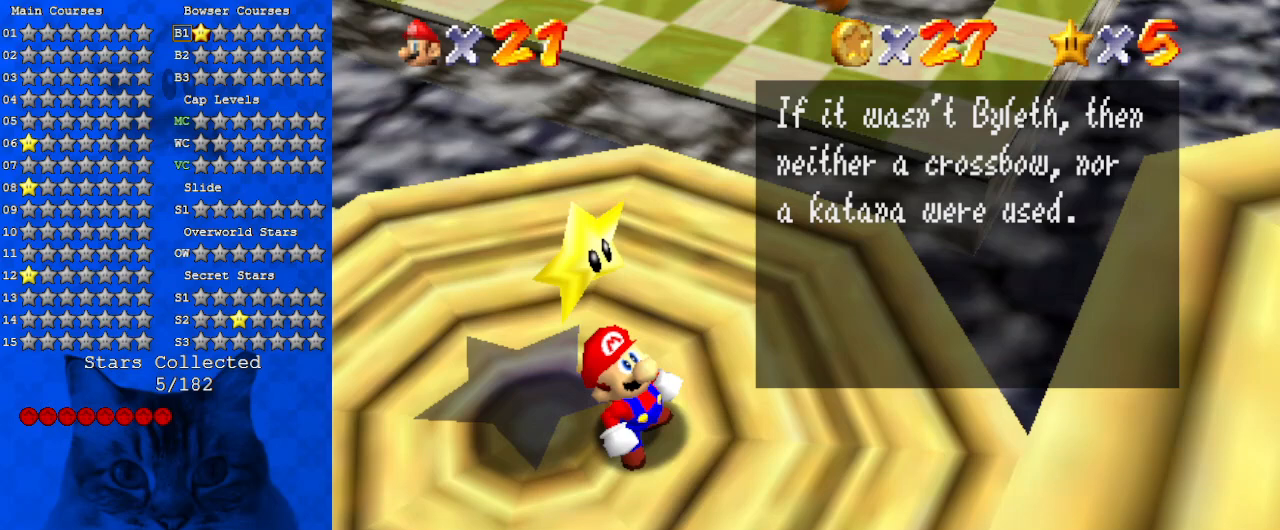
{"keys": [], "events": [[167, "shift", "down"], [333, "shift", "up"]]}